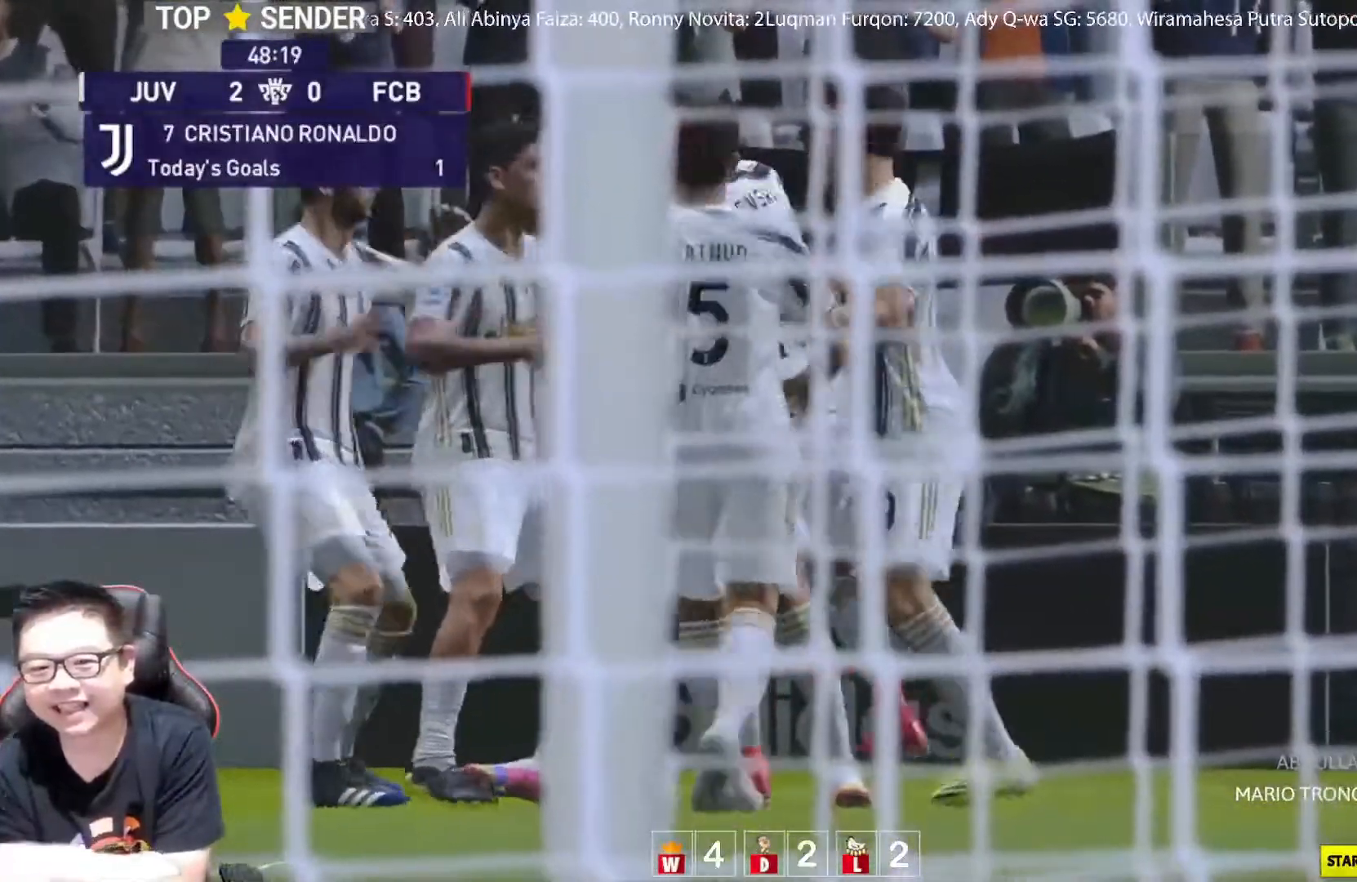
Gameplay with a controller (PlayStation layout); each line is a JSON object with the inputs held at the frame after it. "events" lists button and stick changes between this image and that frame as [ms after this image, input, new state], when the widget could be followed in between. Not read: right_stick.
{"buttons": [], "left_stick": "center", "events": [[50, "START", "down"], [200, "START", "up"]]}
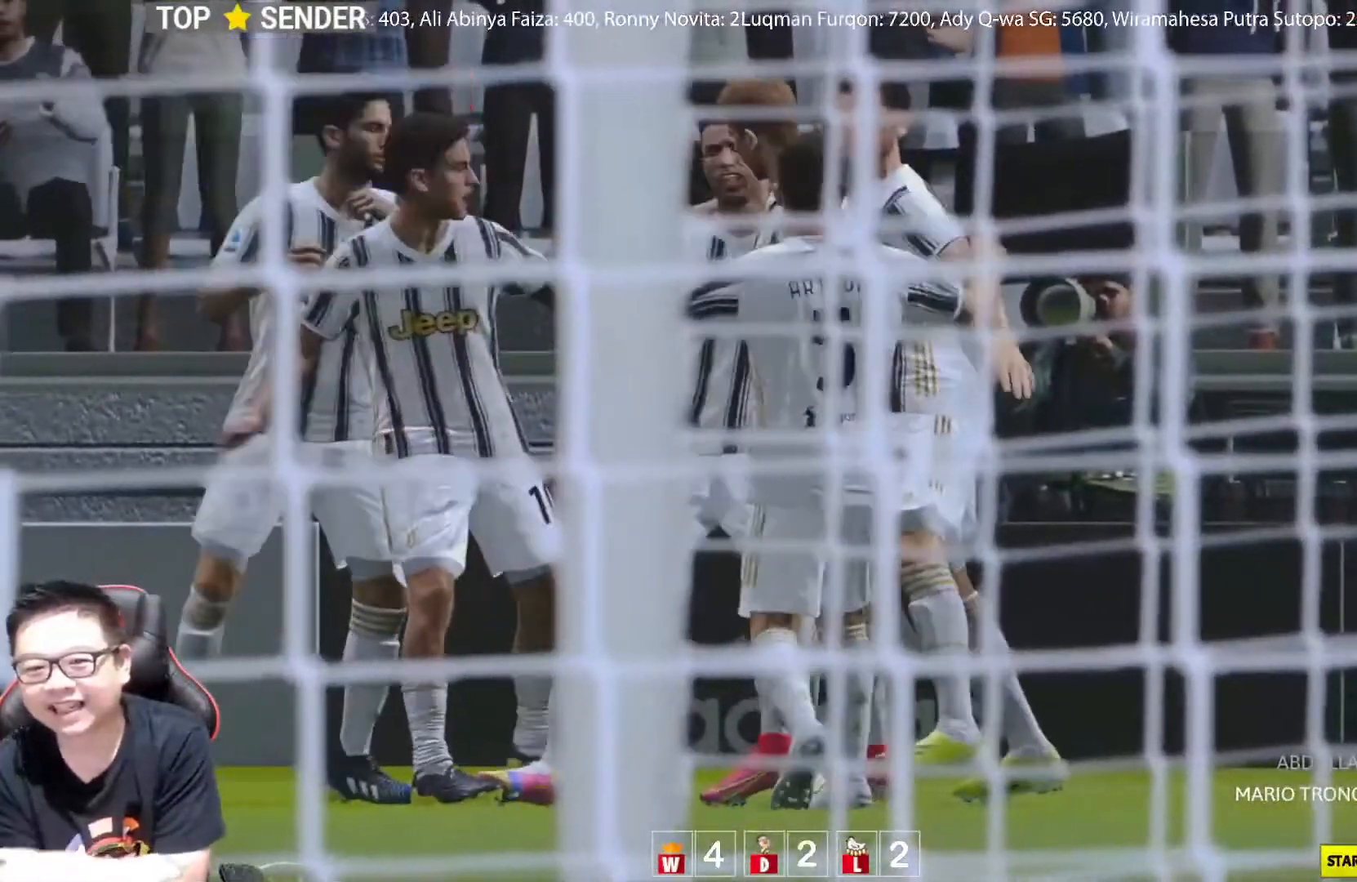
{"buttons": [], "left_stick": "center", "events": []}
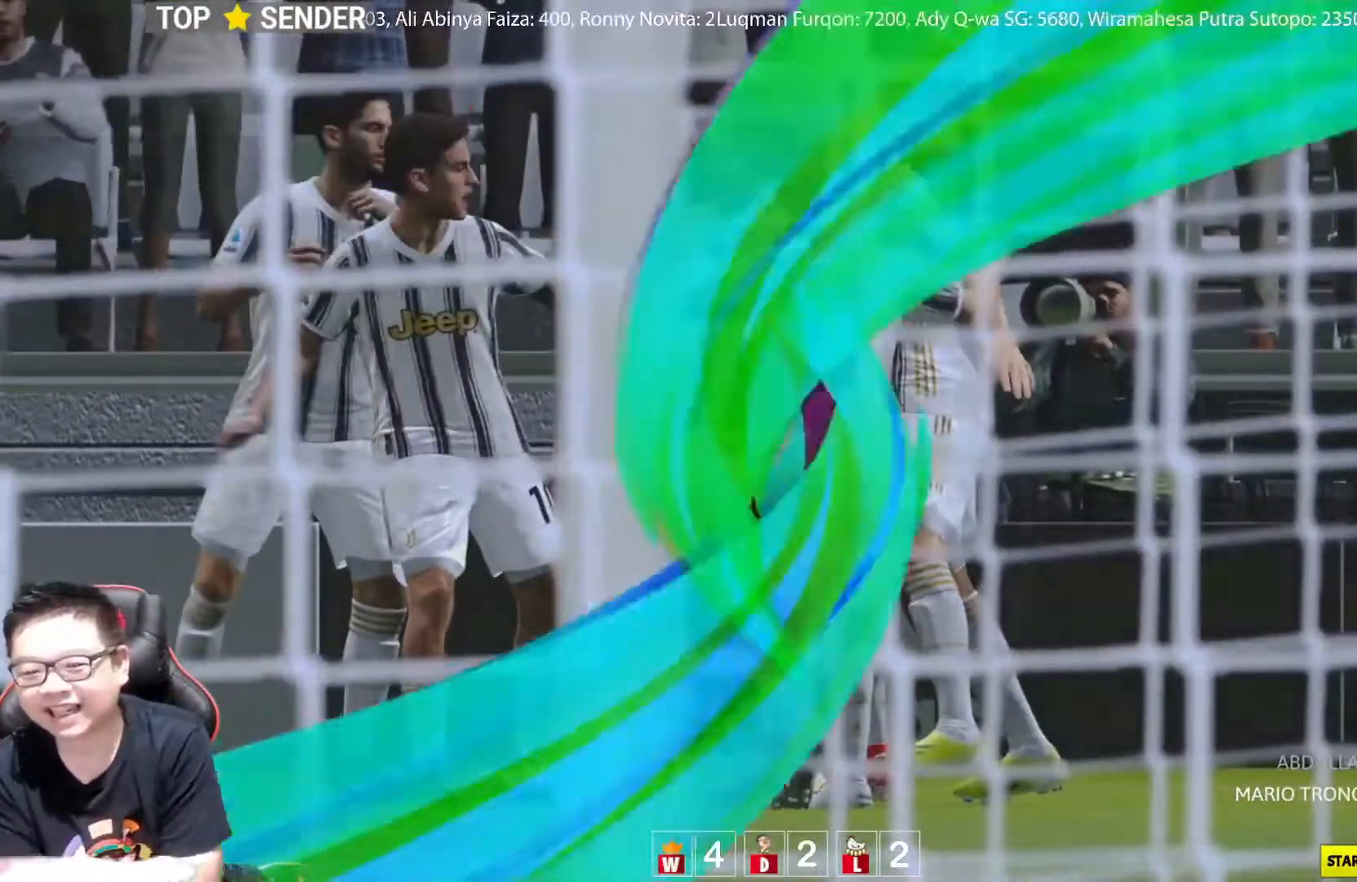
{"buttons": [], "left_stick": "center", "events": []}
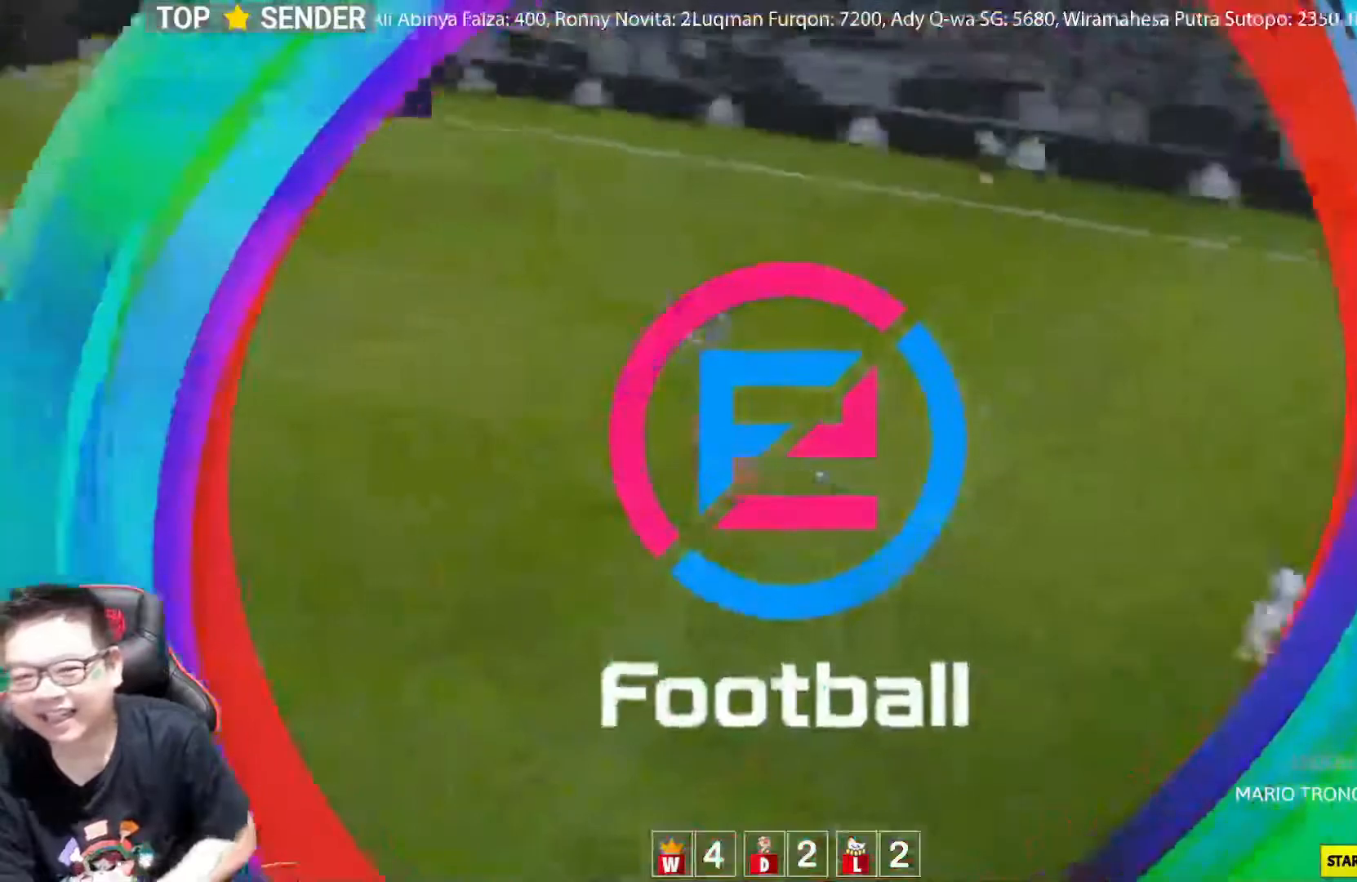
{"buttons": [], "left_stick": "center", "events": []}
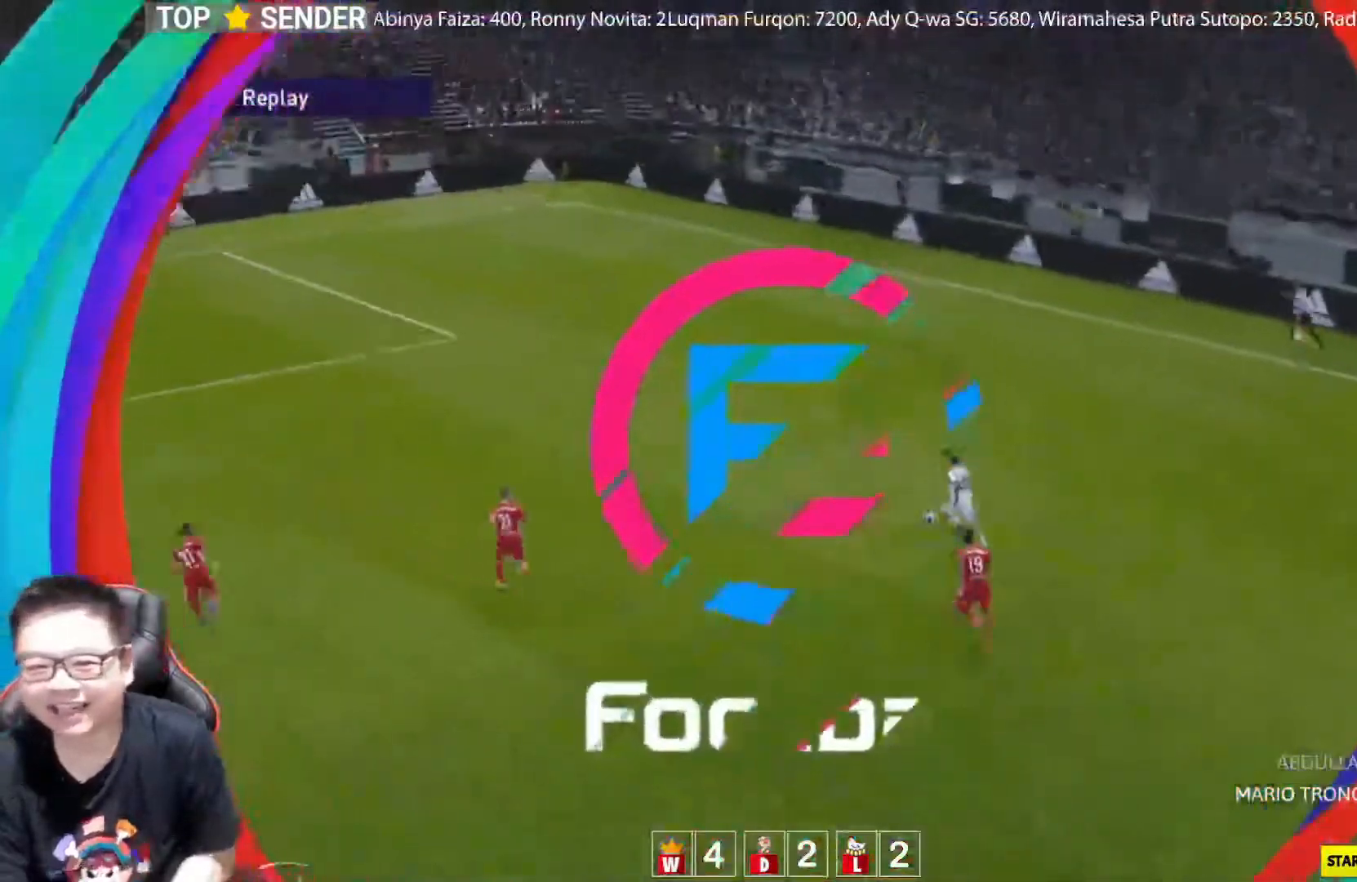
{"buttons": [], "left_stick": "center", "events": [[83, "START", "down"], [267, "START", "up"]]}
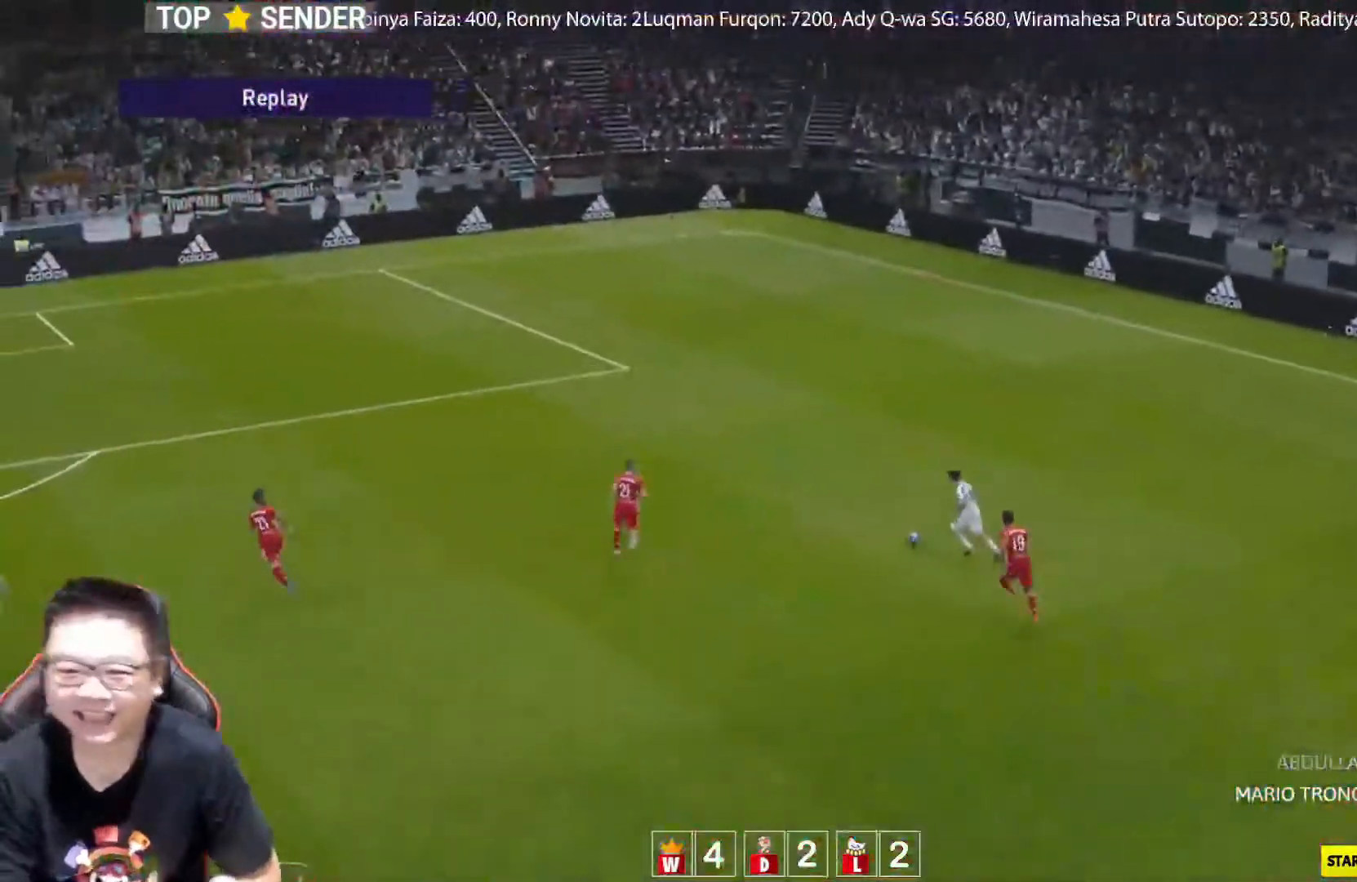
{"buttons": [], "left_stick": "center", "events": [[167, "START", "down"], [317, "START", "up"]]}
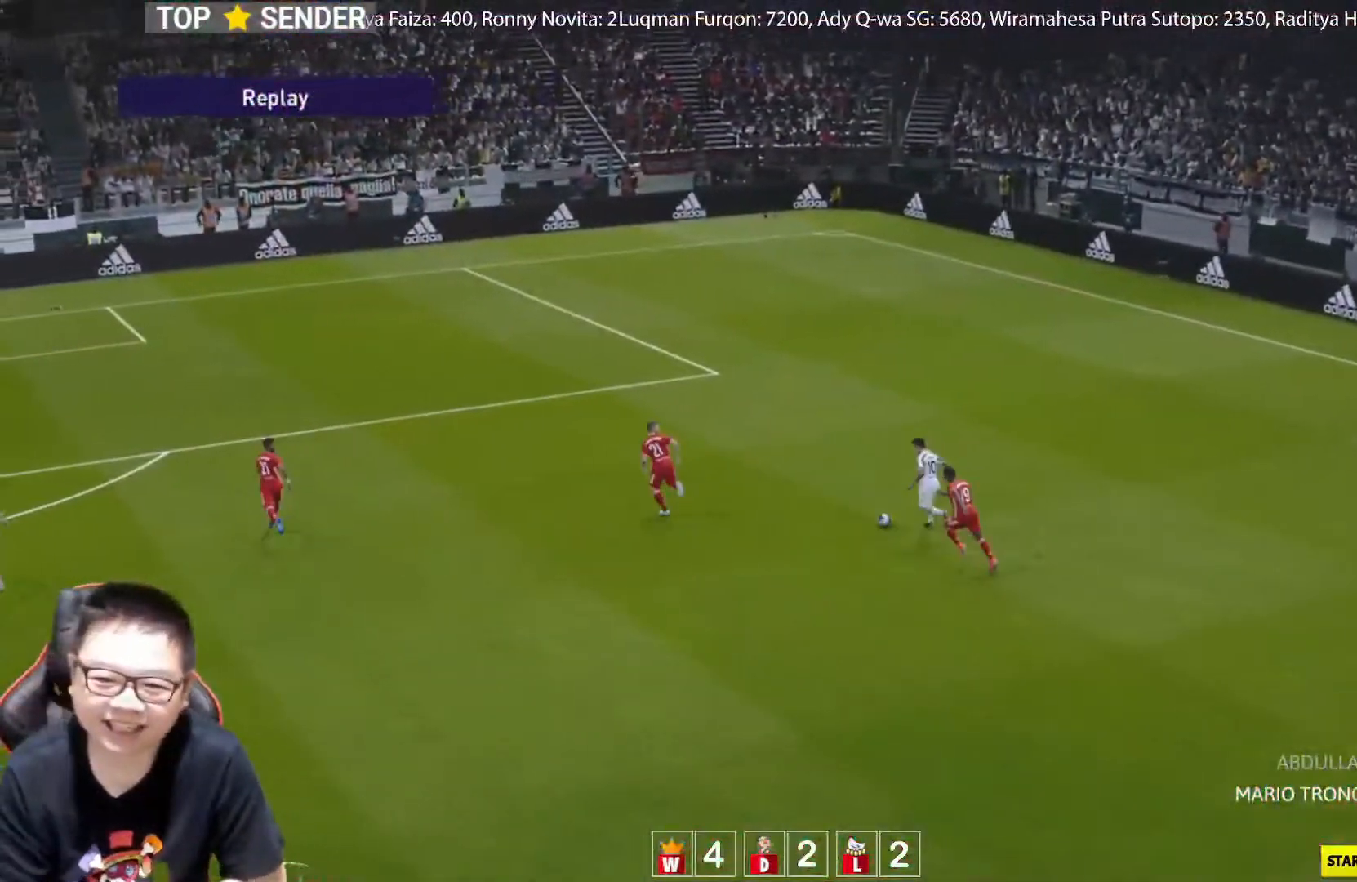
{"buttons": [], "left_stick": "center", "events": [[133, "START", "down"], [267, "START", "up"]]}
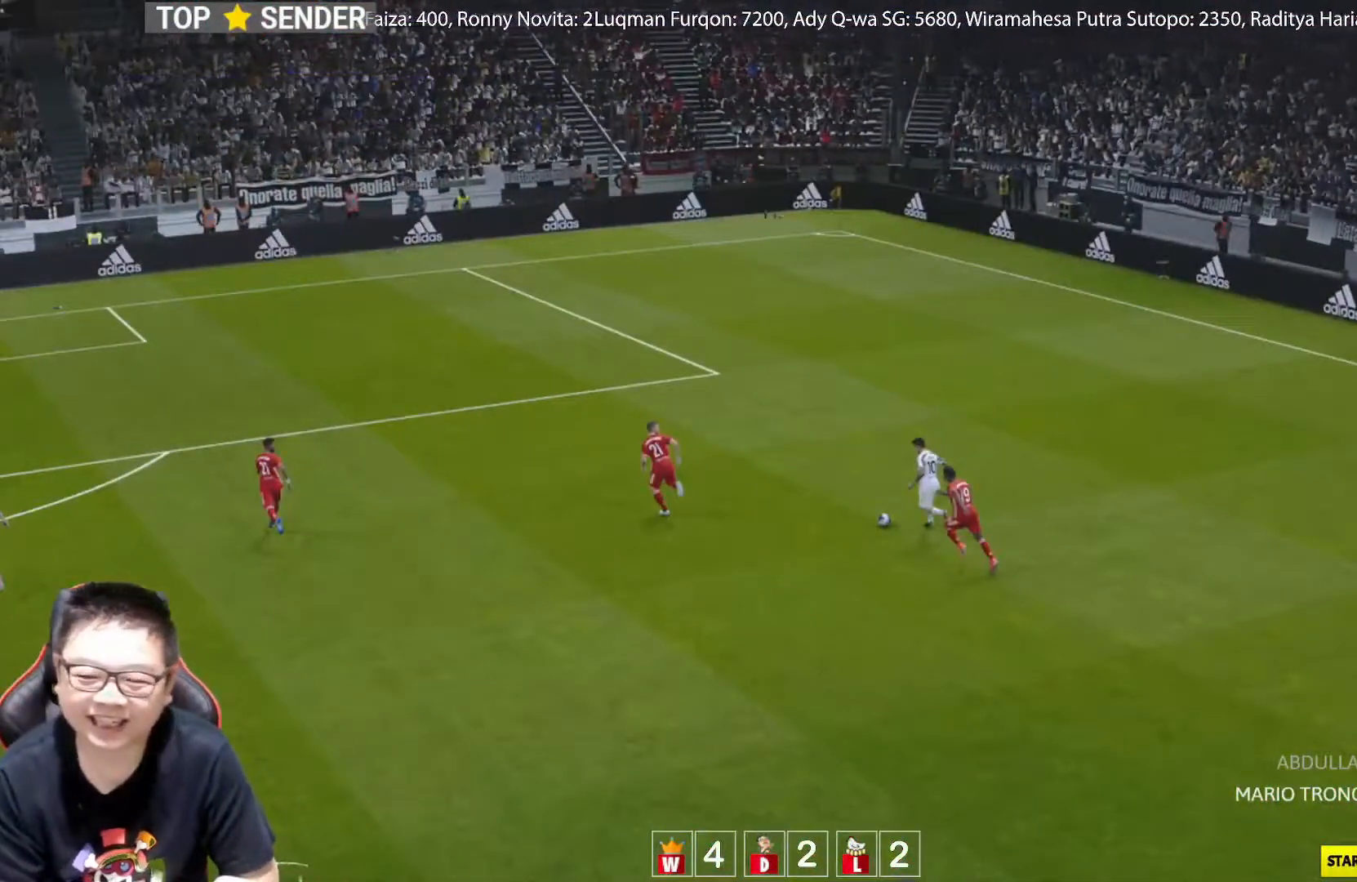
{"buttons": [], "left_stick": "center", "events": []}
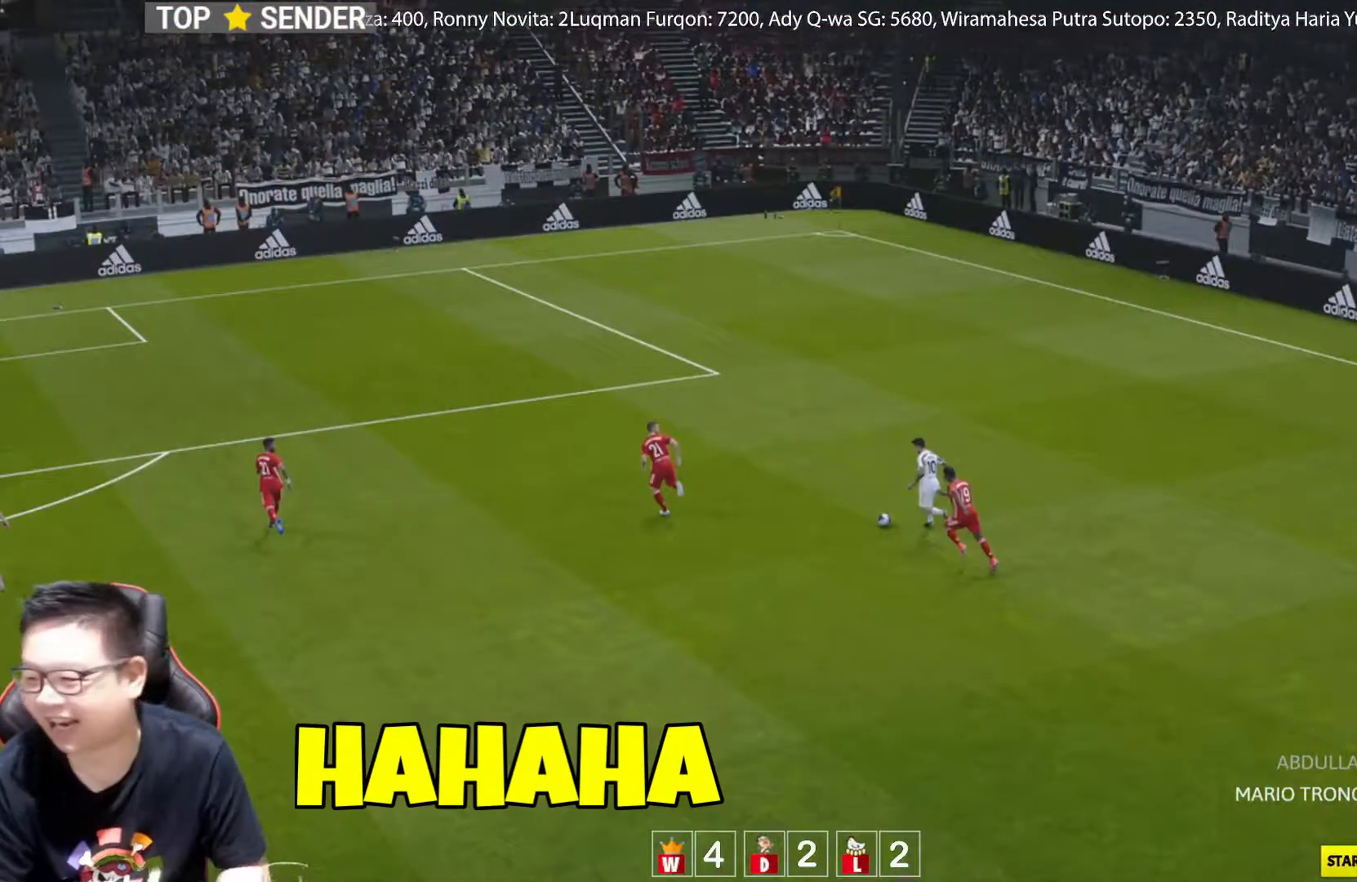
{"buttons": [], "left_stick": "center", "events": []}
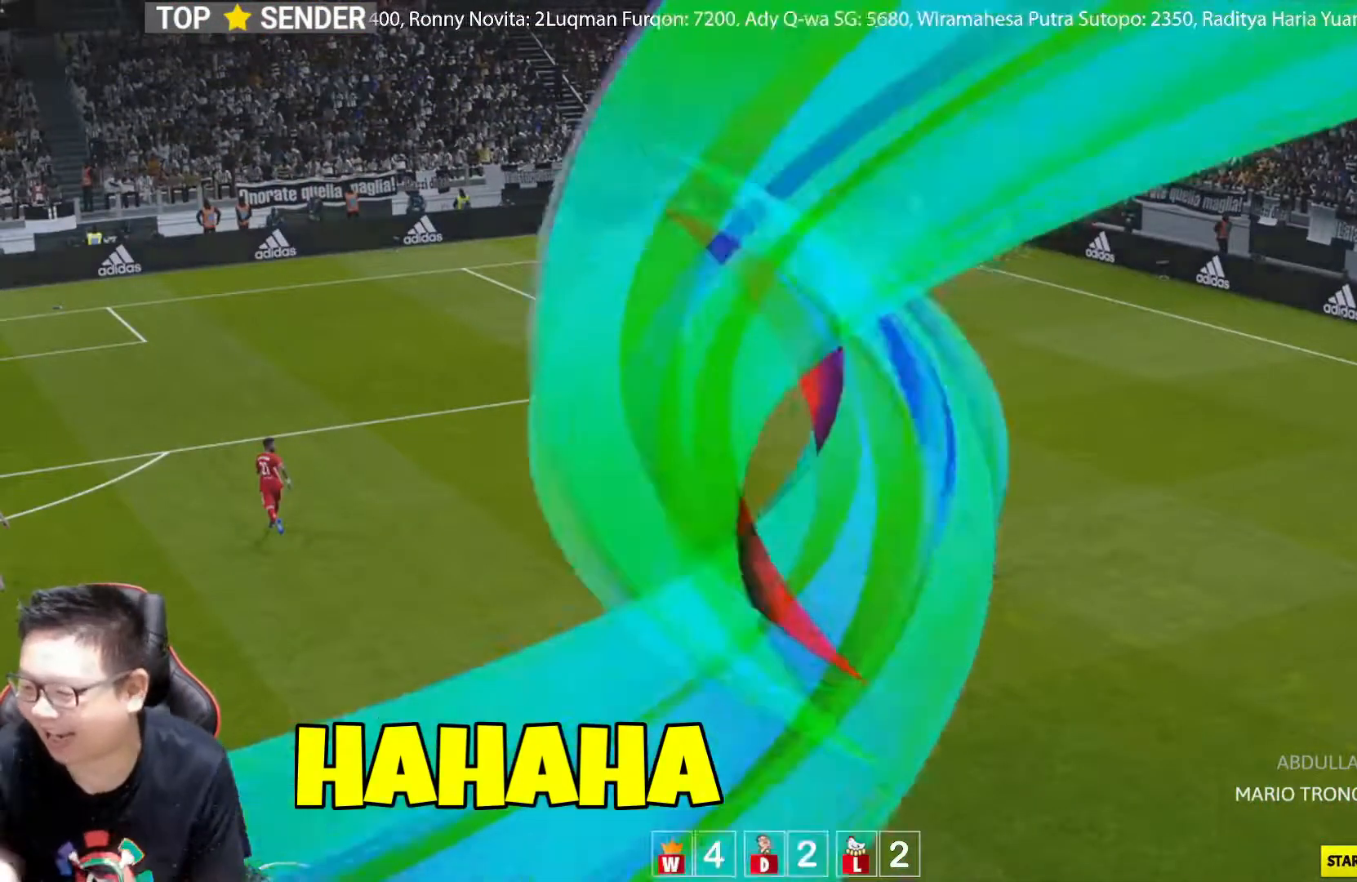
{"buttons": [], "left_stick": "center", "events": []}
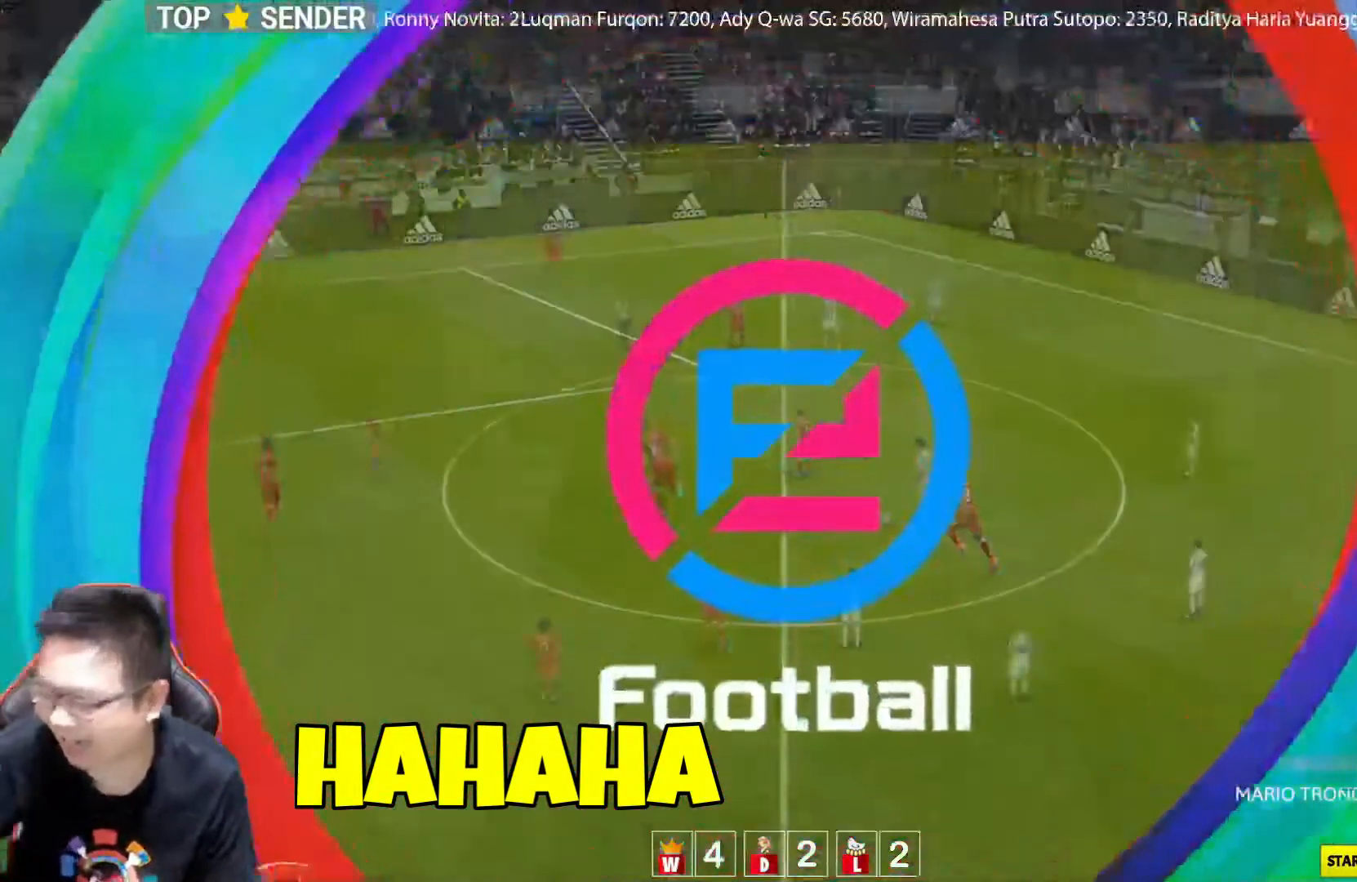
{"buttons": [], "left_stick": "center", "events": []}
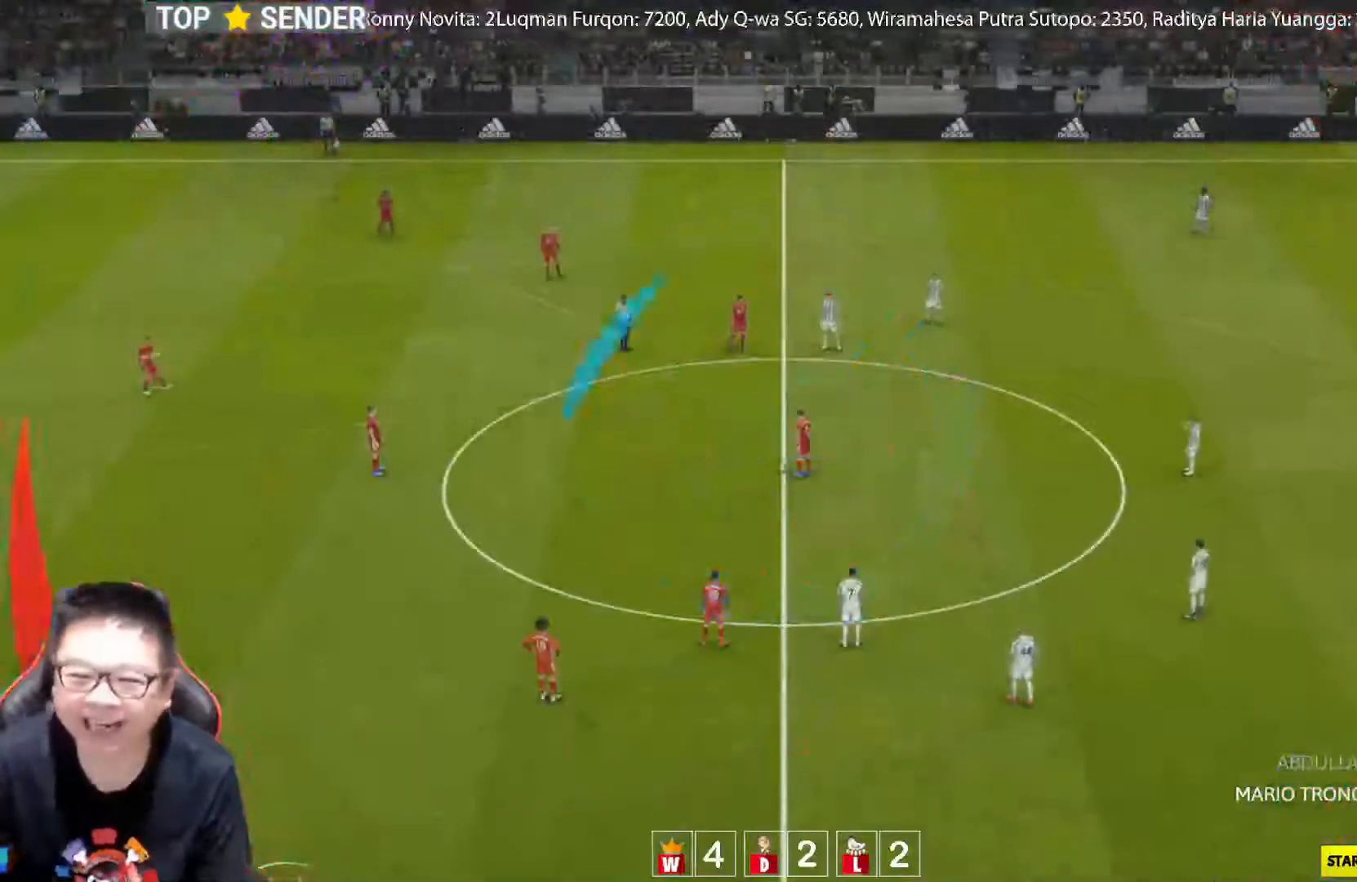
{"buttons": [], "left_stick": "center", "events": []}
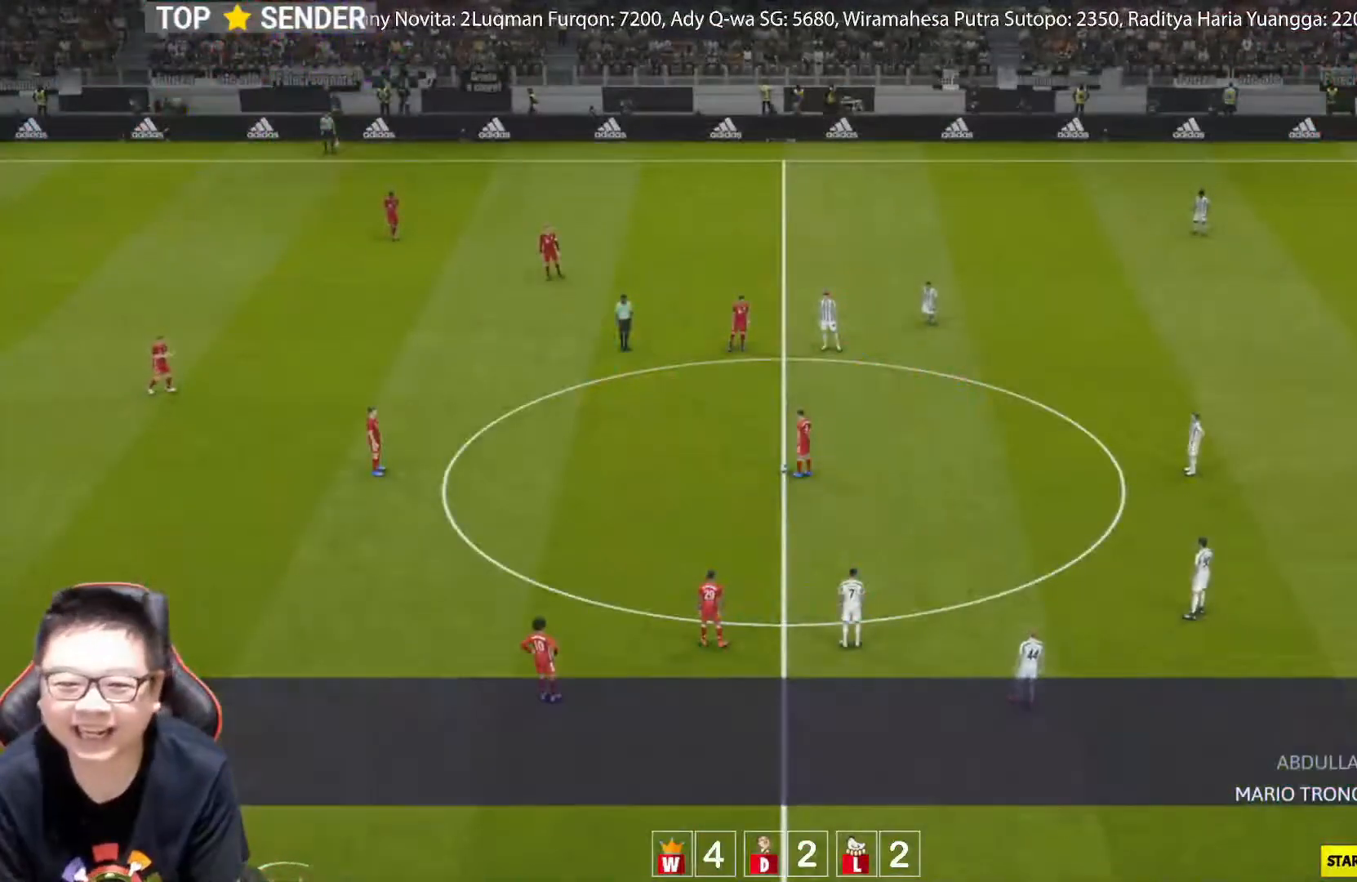
{"buttons": [], "left_stick": "center", "events": []}
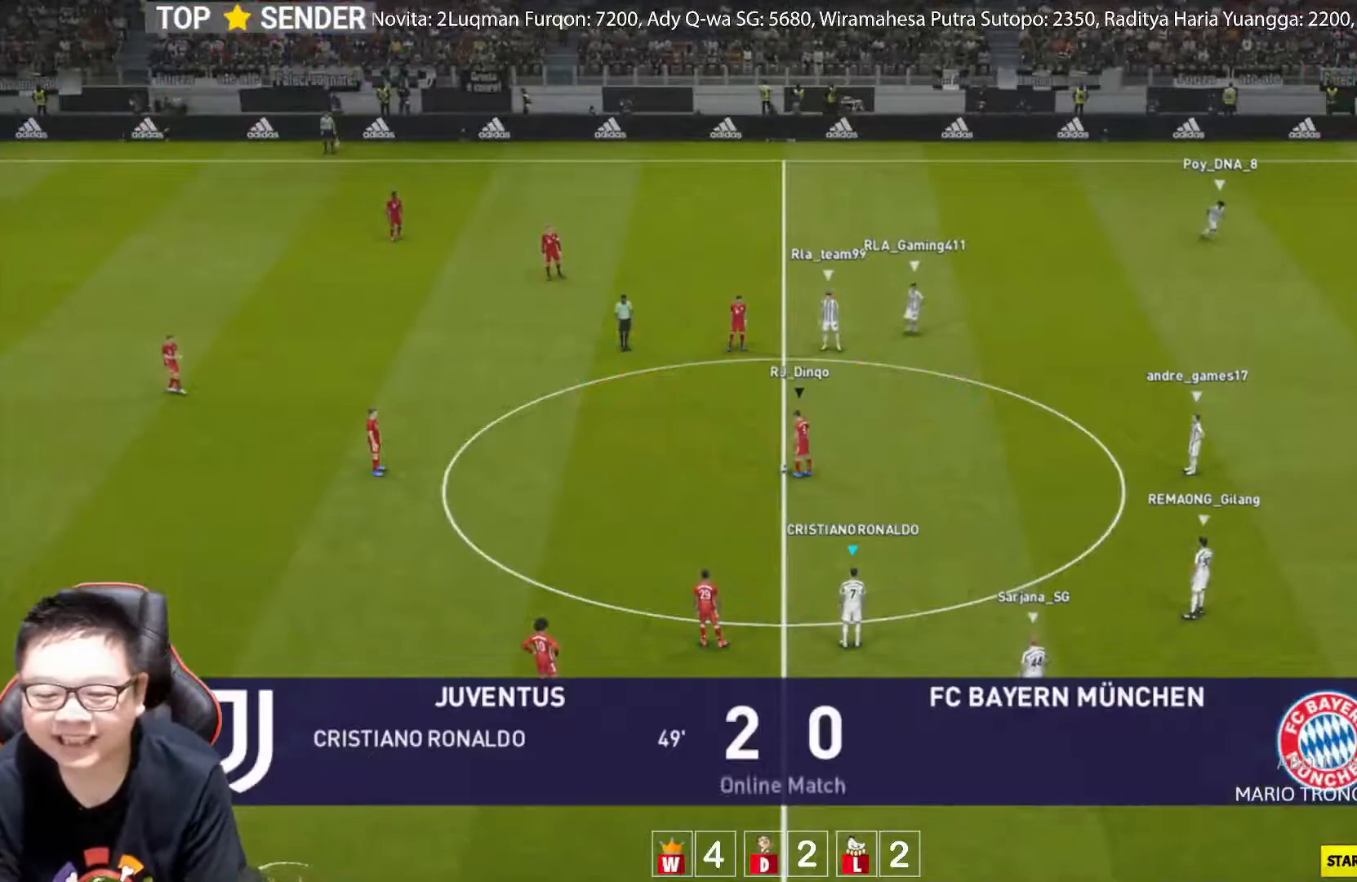
{"buttons": [], "left_stick": "up", "events": [[217, "left_stick", "up"]]}
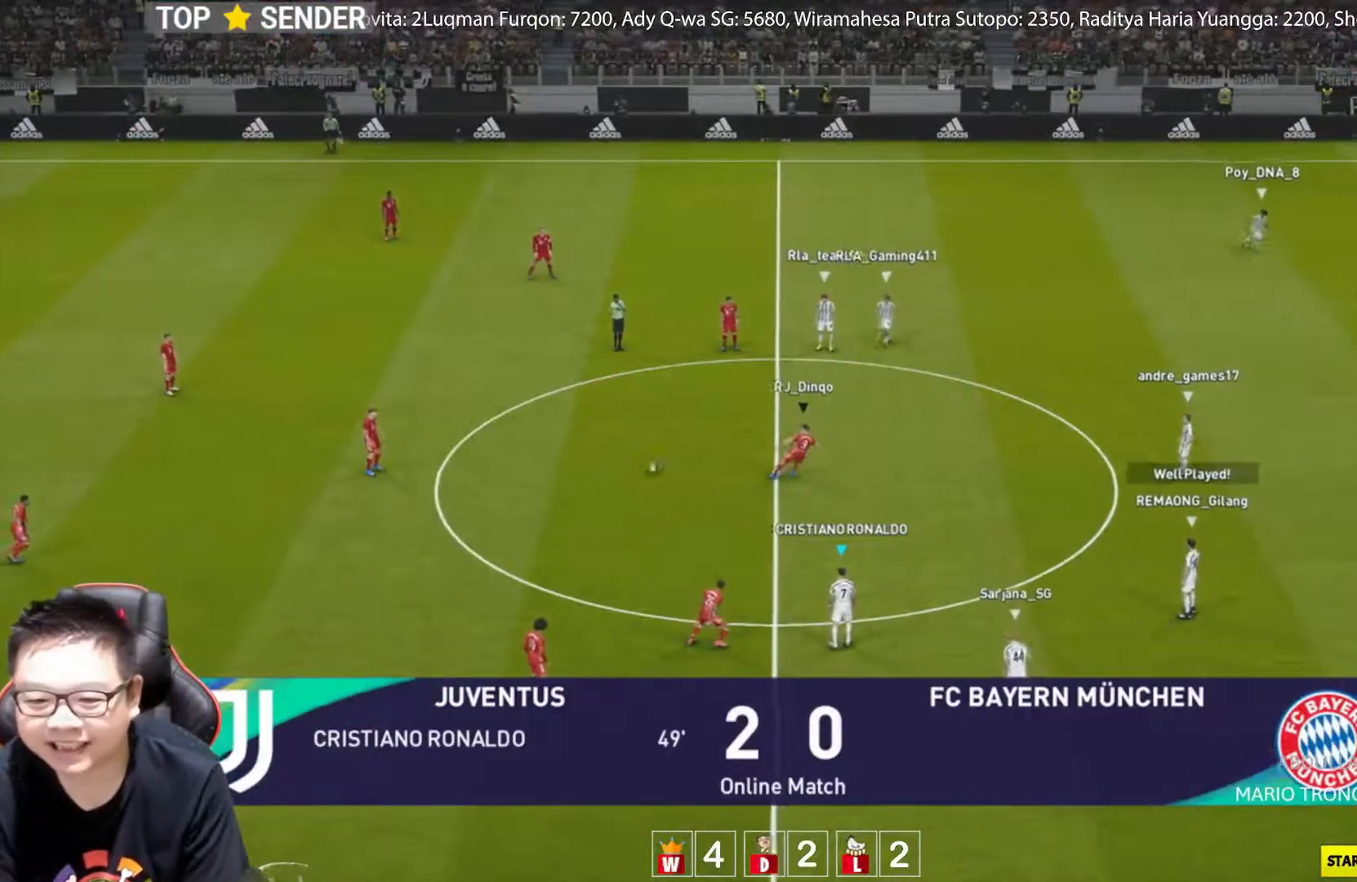
{"buttons": [], "left_stick": "up", "events": []}
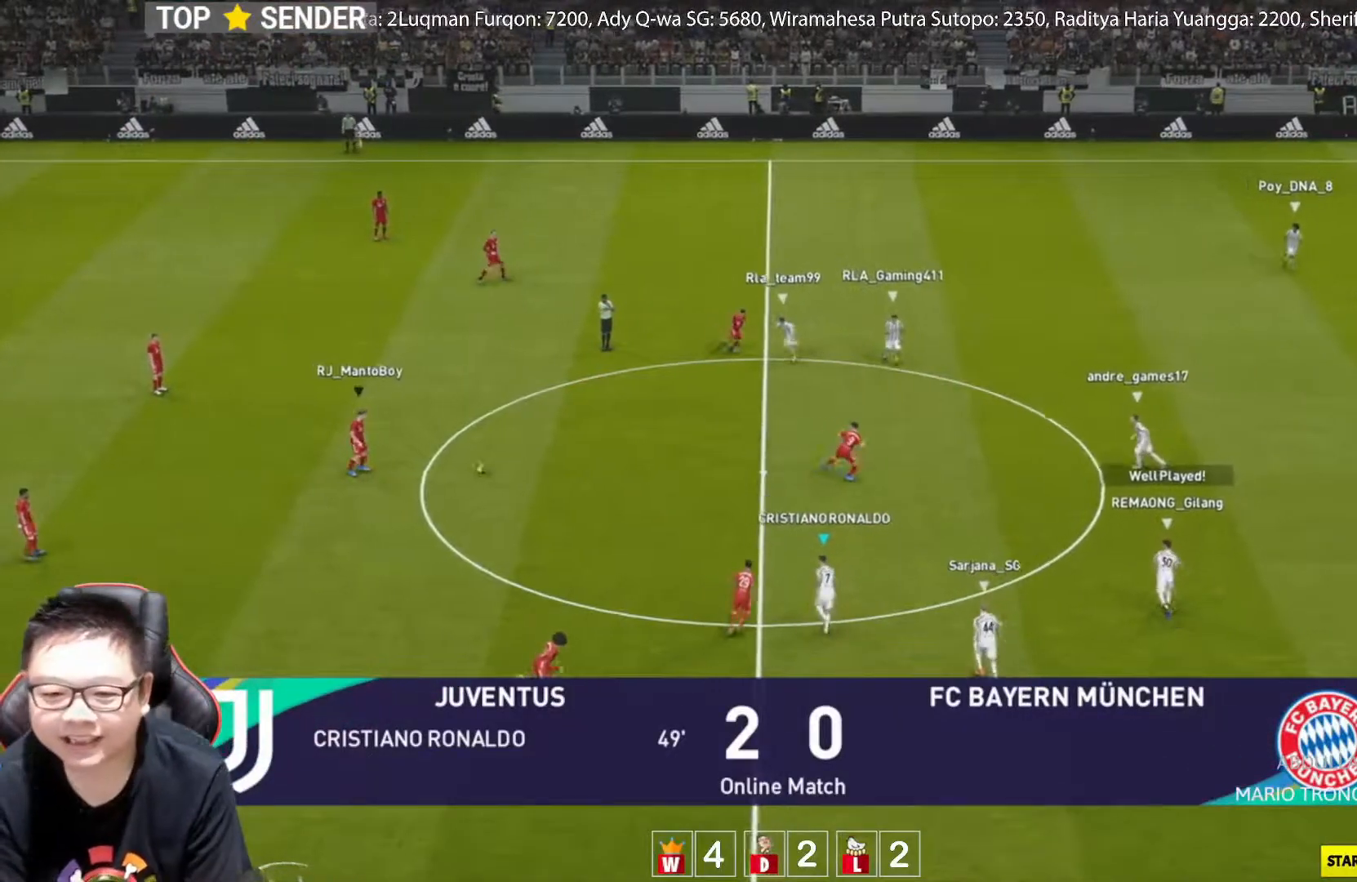
{"buttons": [], "left_stick": "up-left", "events": [[500, "left_stick", "up-left"]]}
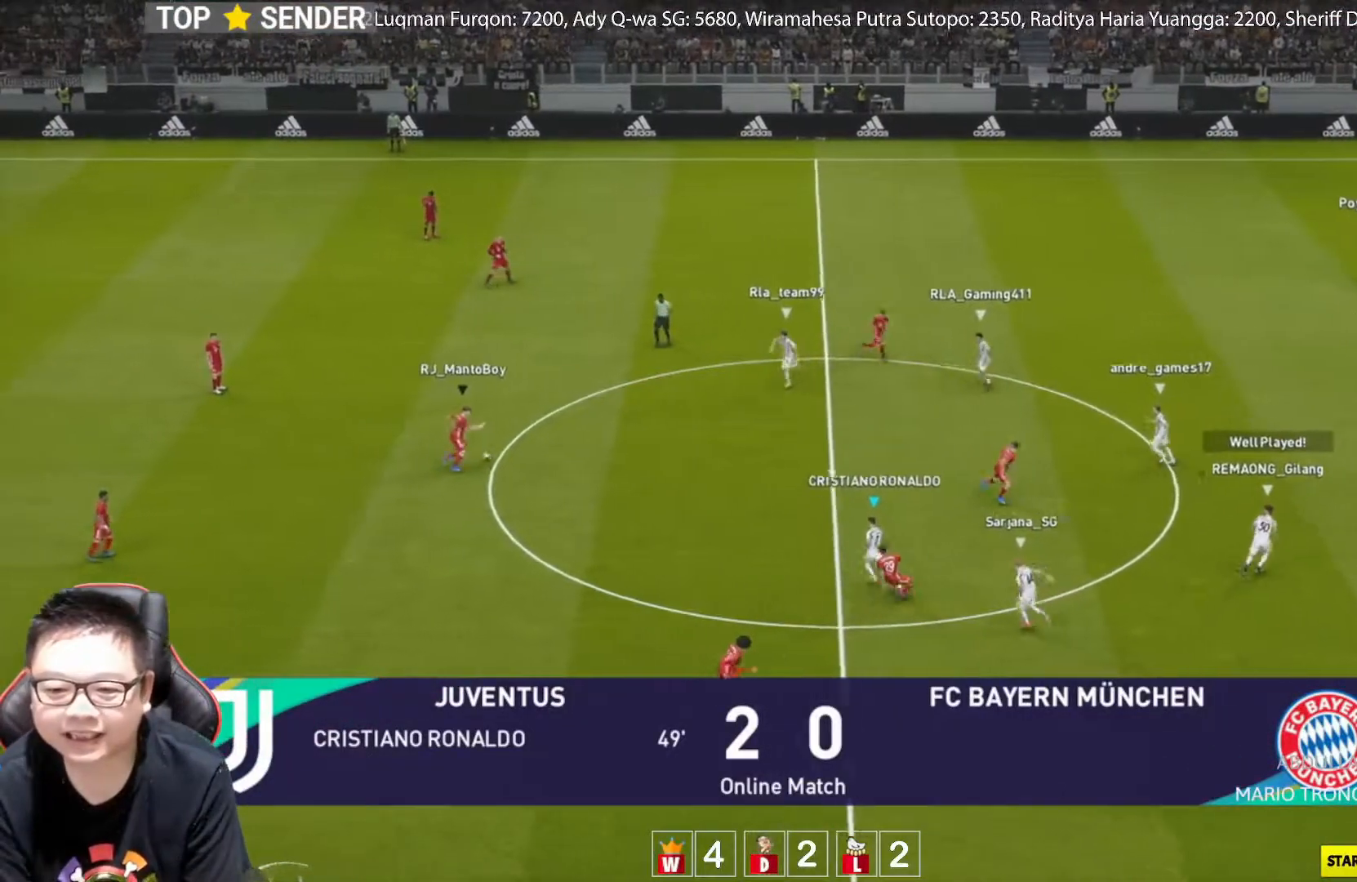
{"buttons": [], "left_stick": "up-left", "events": []}
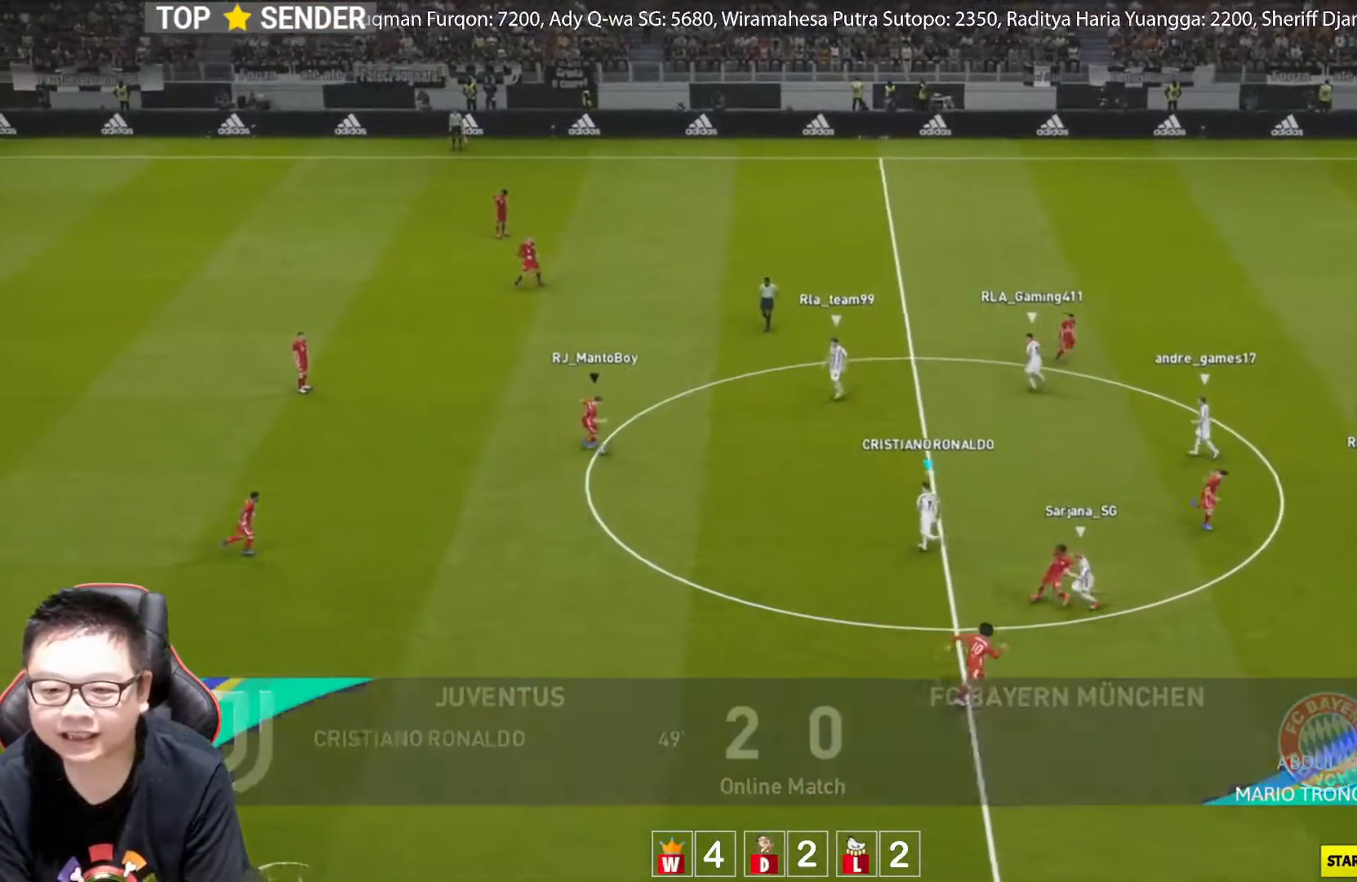
{"buttons": [], "left_stick": "center", "events": [[117, "left_stick", "center"]]}